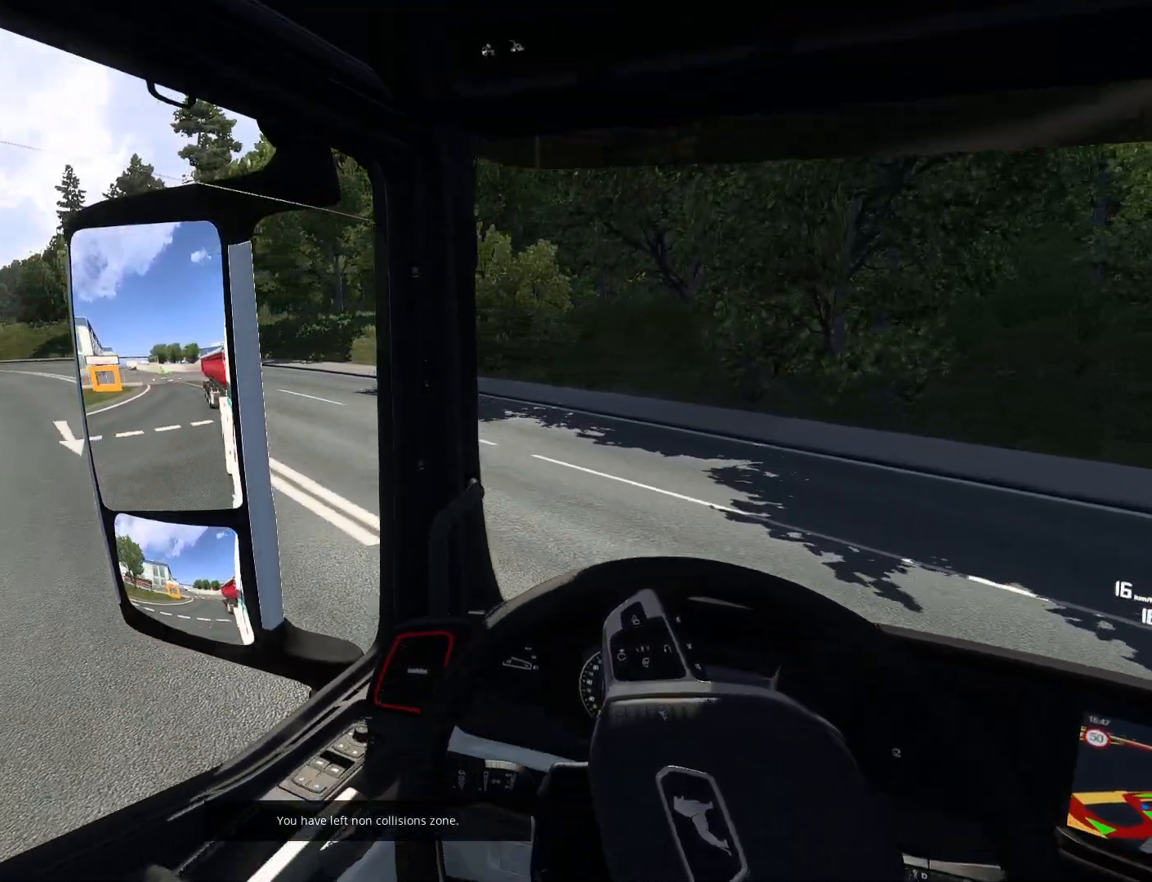
Gameplay with a controller (PlayStation layout); each line is a JSON object with the inputs held at the frame after it. "events" lists button and stick changes between this image and that frame as [ms after this image, input, new state], when the widget could be followed in between.
{"buttons": ["R2"], "left_stick": "left", "right_stick": "center", "events": [[17, "R2", "down"]]}
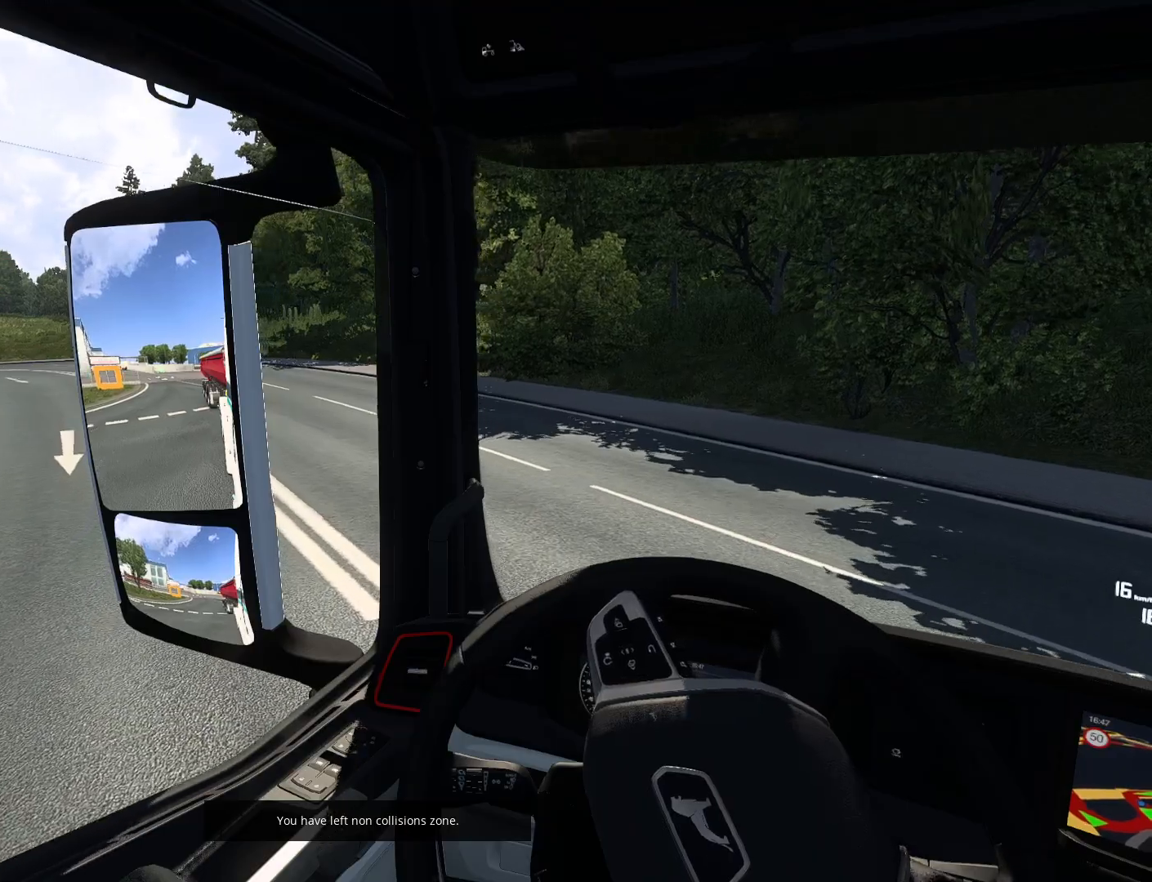
{"buttons": ["R2"], "left_stick": "left", "right_stick": "center", "events": []}
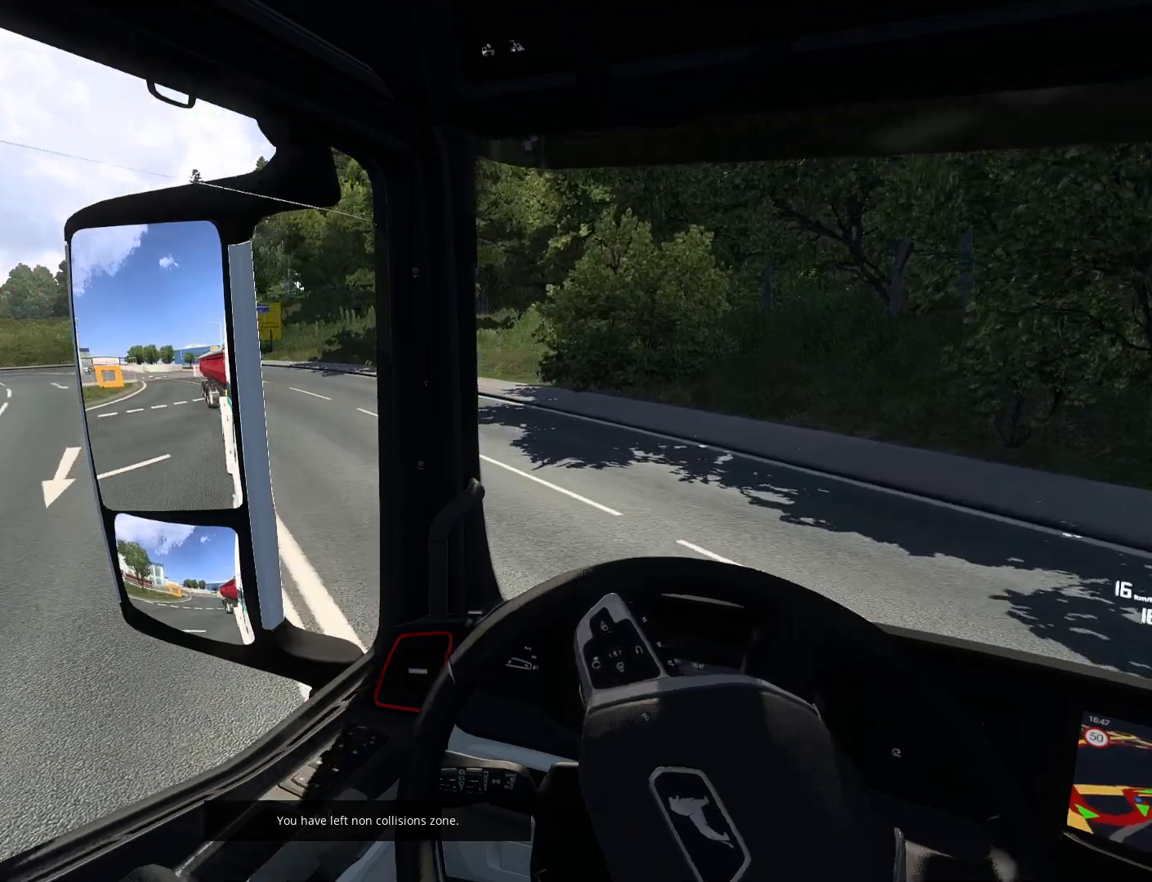
{"buttons": [], "left_stick": "left", "right_stick": "center", "events": [[33, "R2", "up"], [317, "CIRCLE", "down"], [467, "CIRCLE", "up"]]}
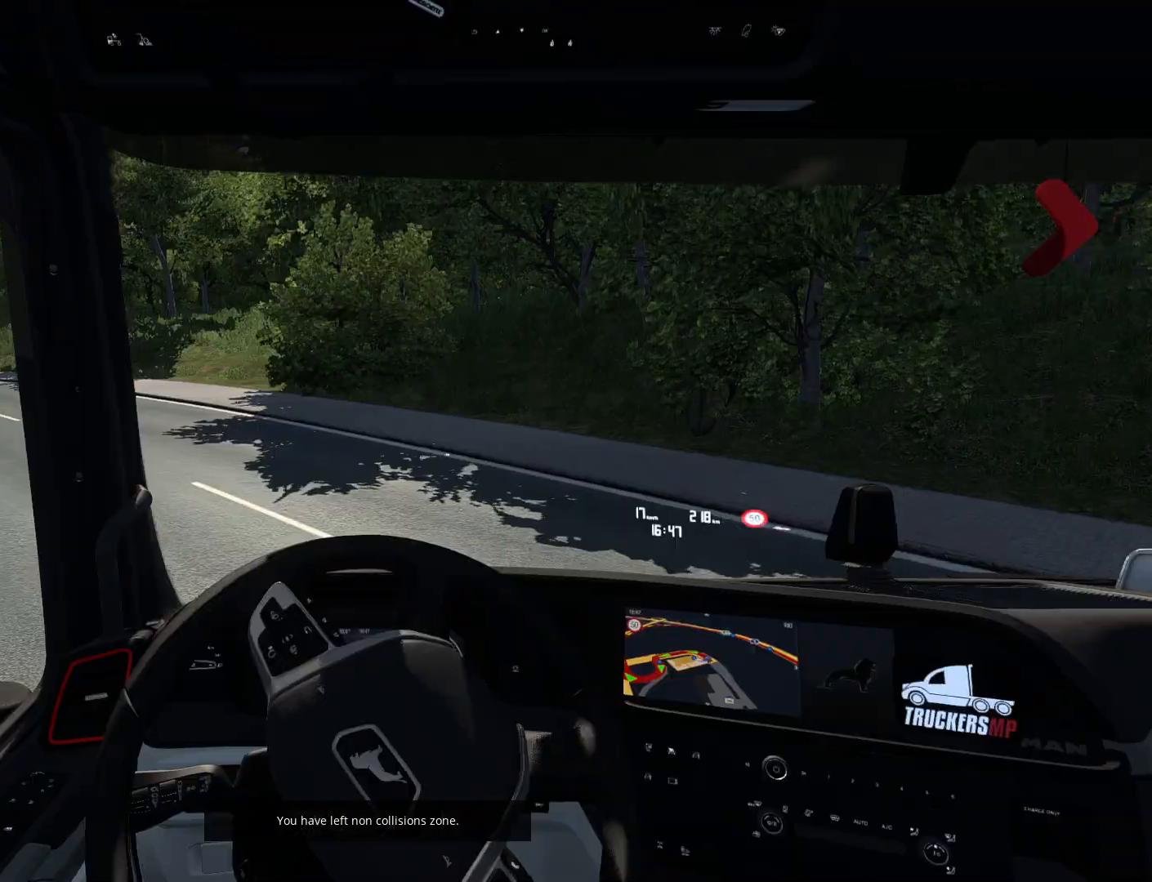
{"buttons": ["R2"], "left_stick": "left", "right_stick": "center", "events": [[300, "R2", "down"]]}
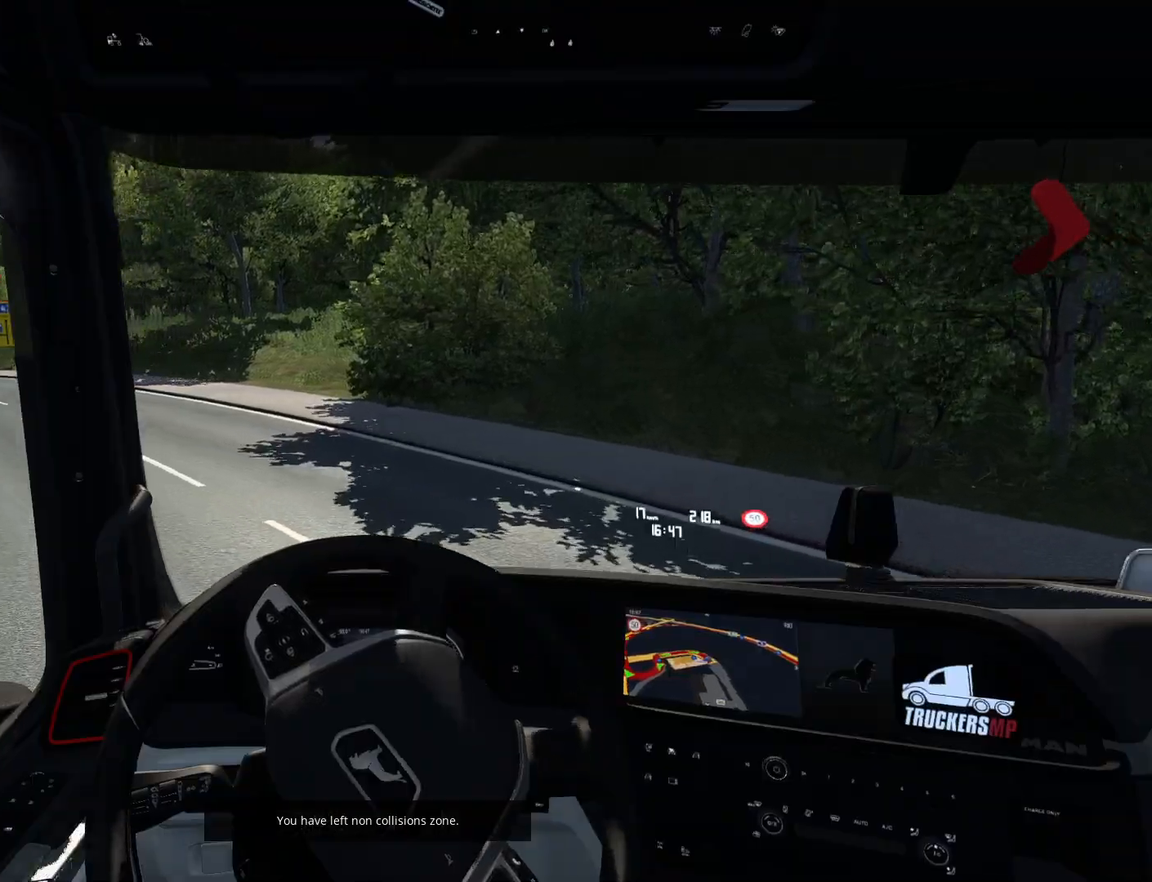
{"buttons": ["R2"], "left_stick": "left", "right_stick": "center", "events": []}
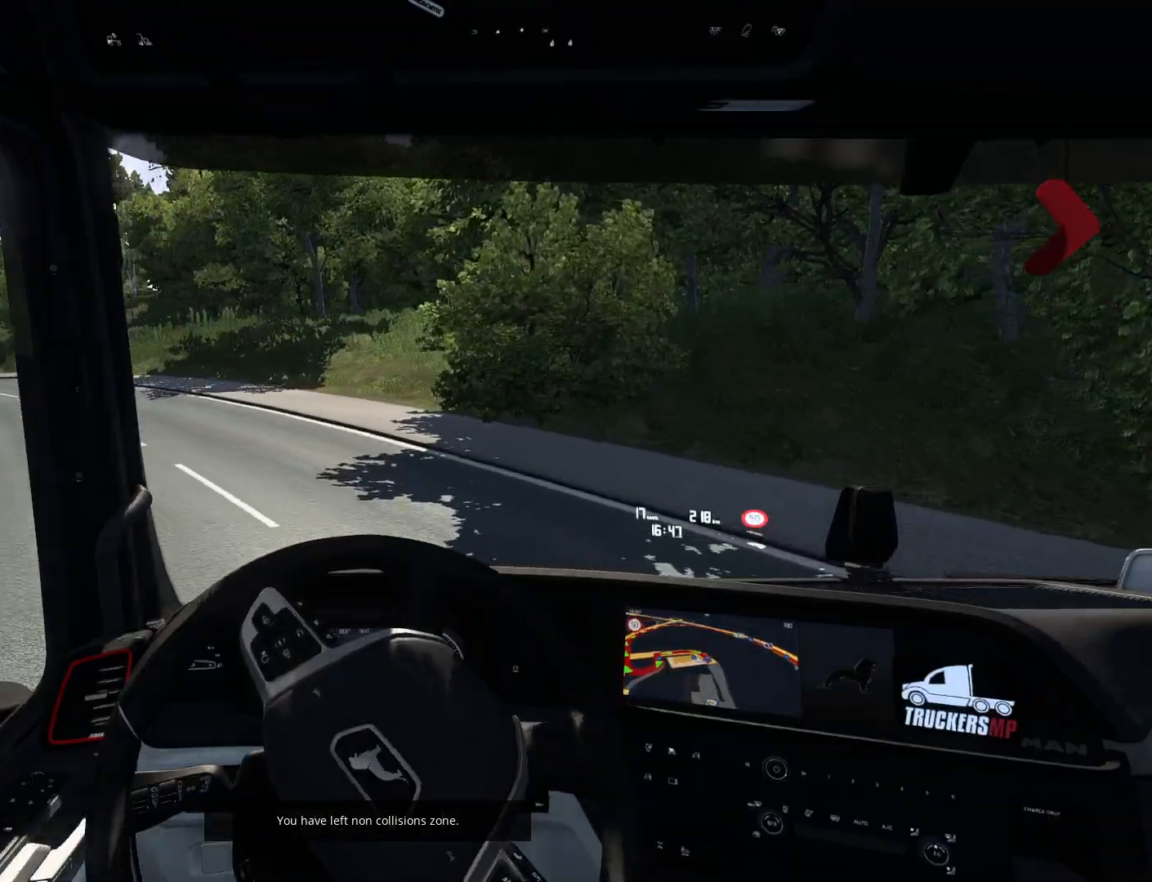
{"buttons": ["R2"], "left_stick": "left", "right_stick": "center", "events": []}
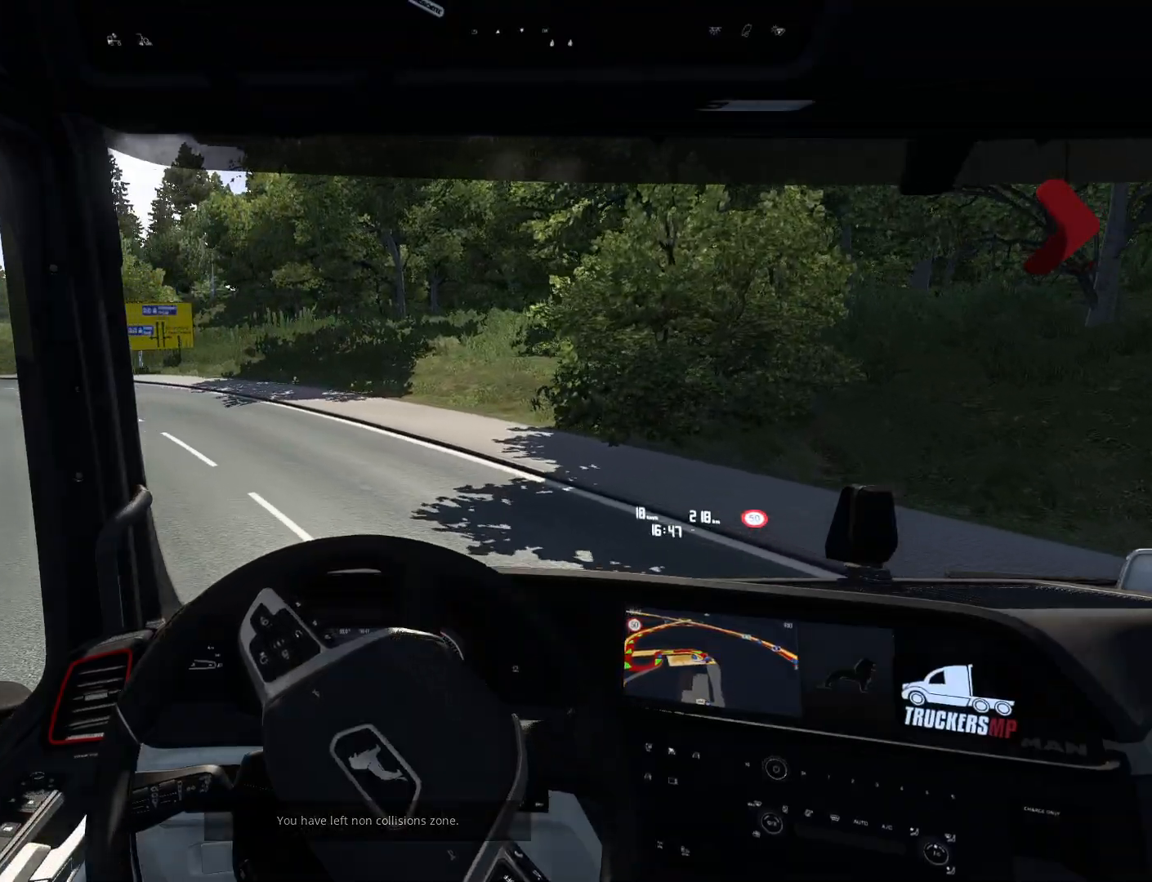
{"buttons": ["R2"], "left_stick": "center", "right_stick": "center", "events": [[483, "left_stick", "center"]]}
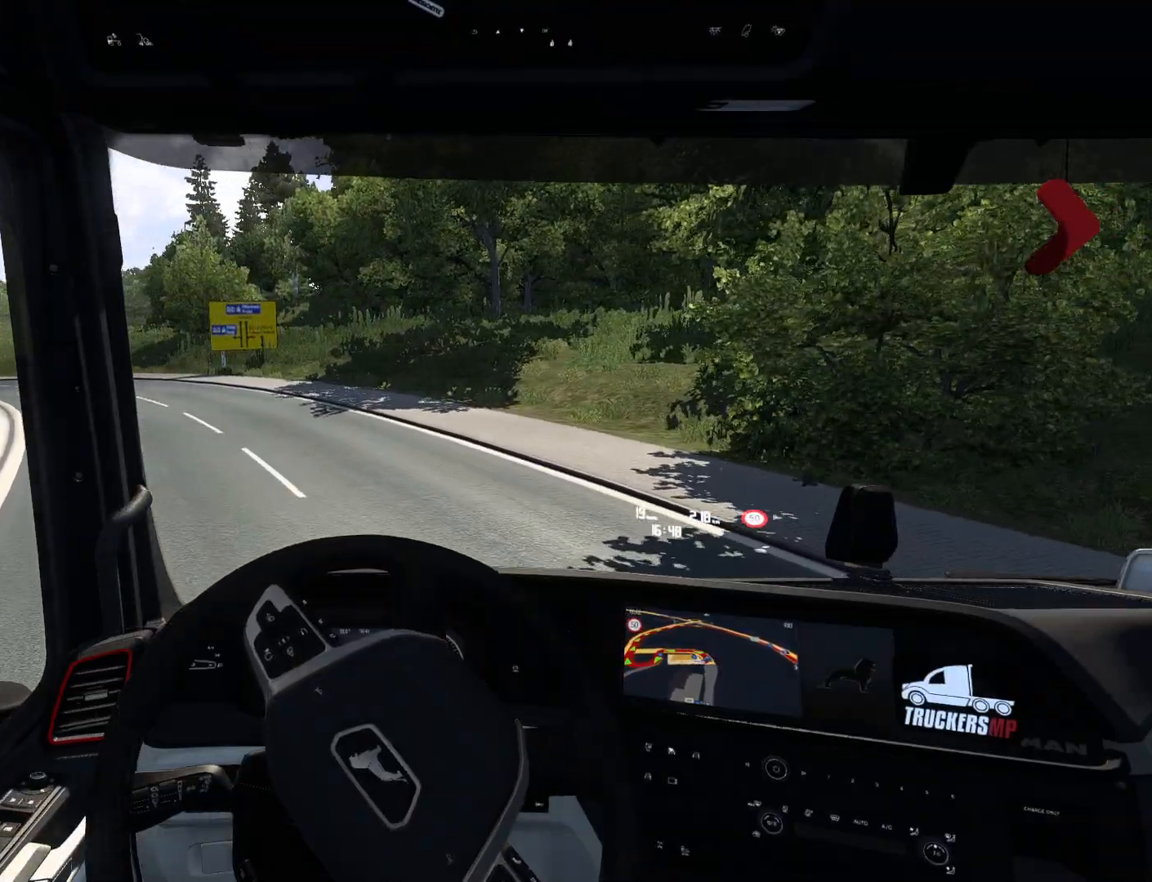
{"buttons": ["R2"], "left_stick": "center", "right_stick": "center", "events": []}
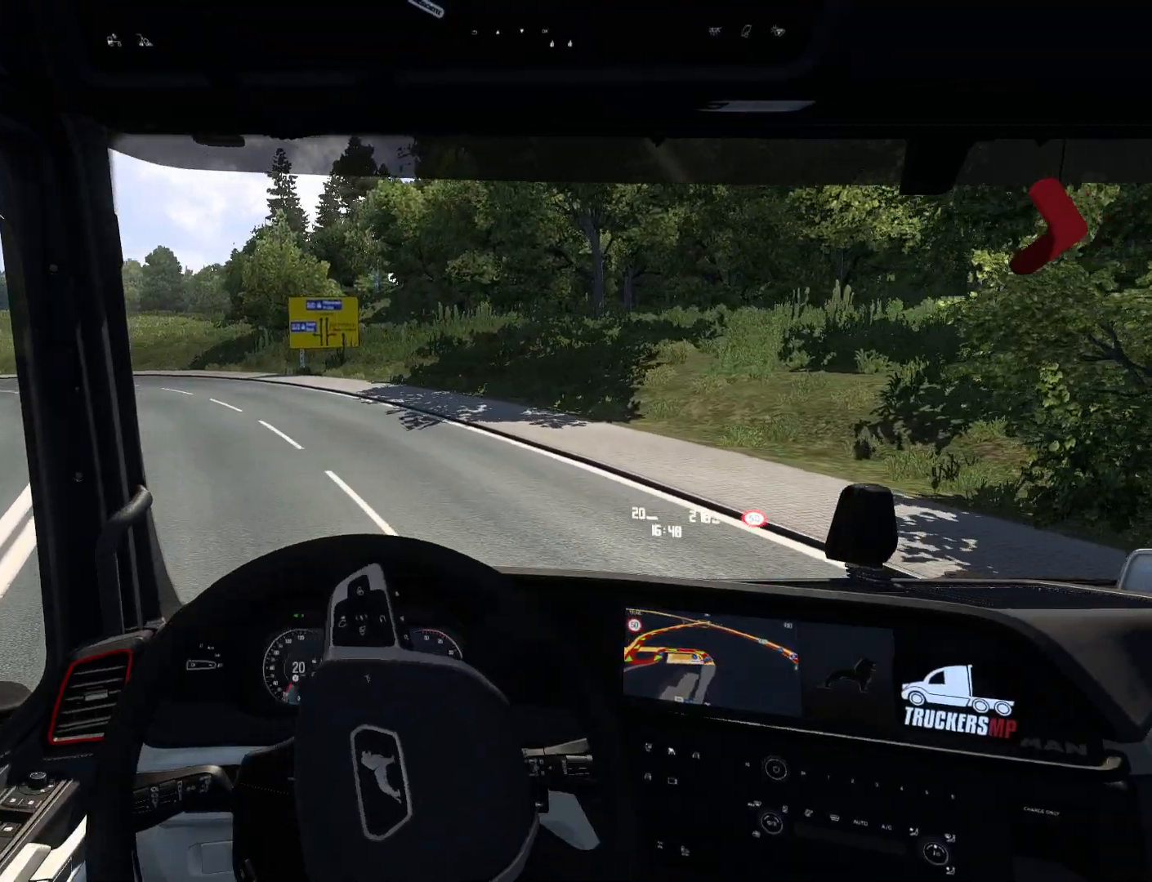
{"buttons": ["R2"], "left_stick": "center", "right_stick": "center", "events": [[200, "left_stick", "right"], [483, "left_stick", "center"]]}
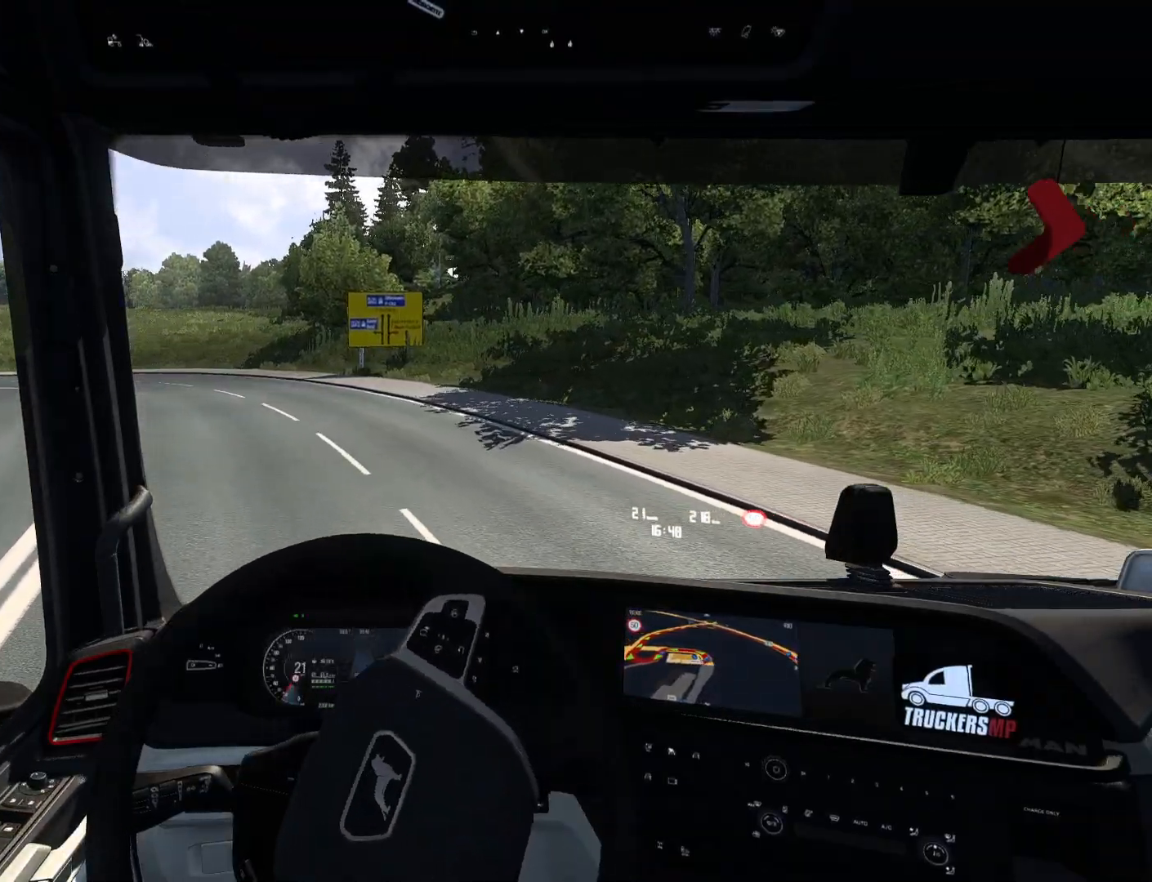
{"buttons": ["R2"], "left_stick": "center", "right_stick": "center", "events": []}
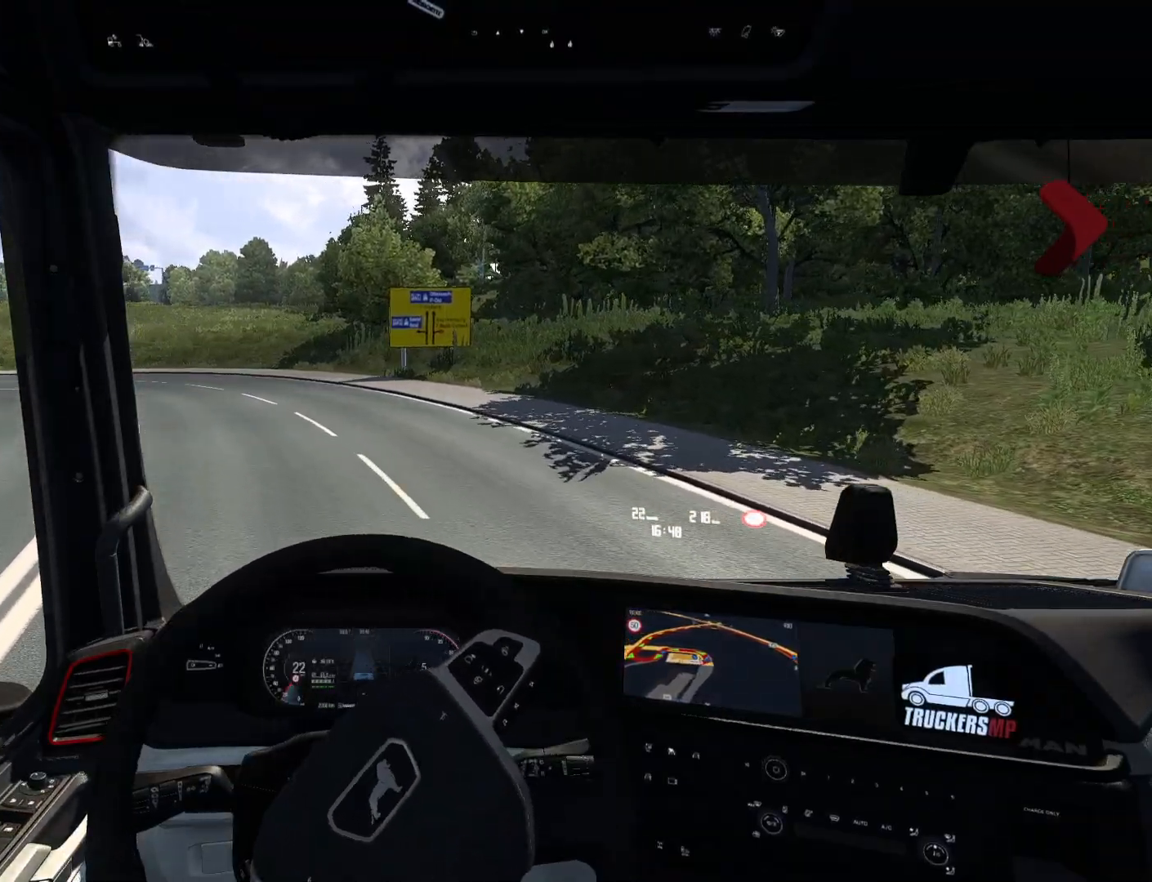
{"buttons": ["R2"], "left_stick": "center", "right_stick": "center", "events": []}
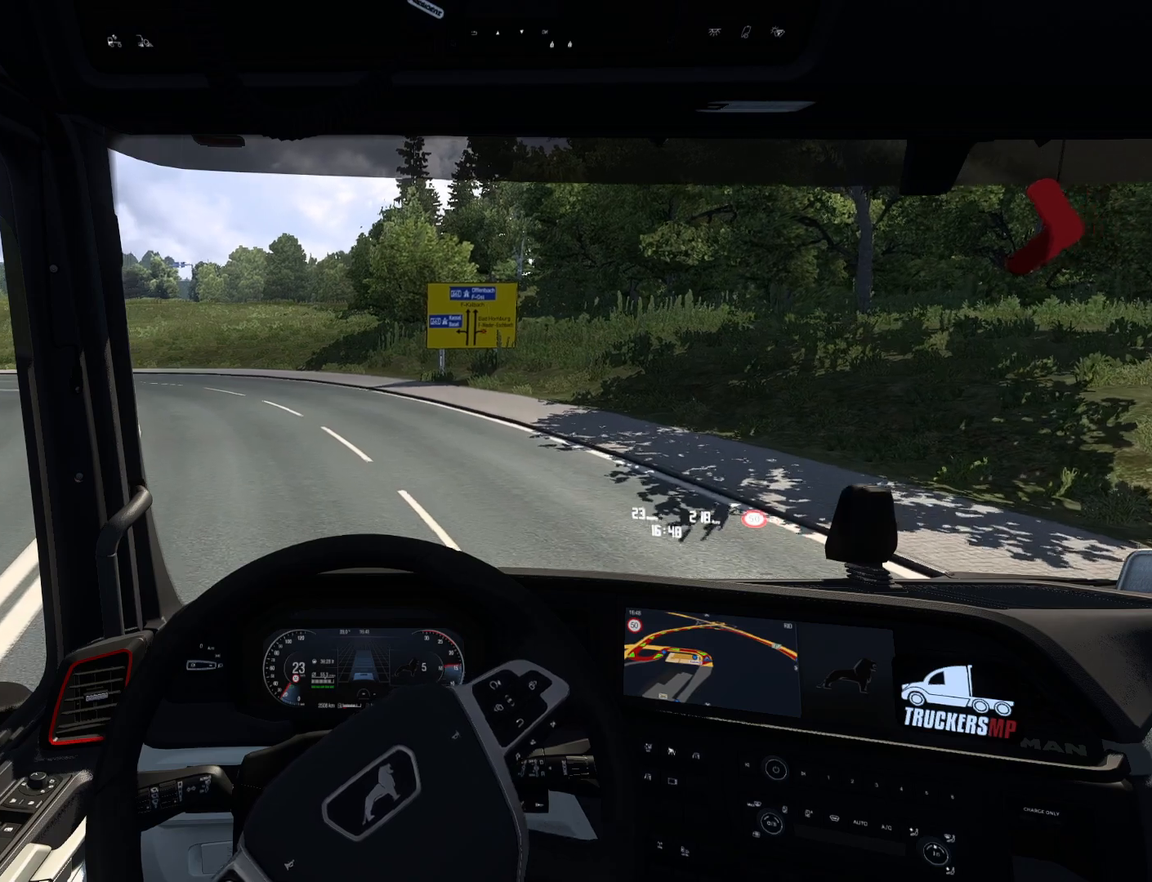
{"buttons": ["R2"], "left_stick": "center", "right_stick": "center", "events": [[217, "L1", "down"], [283, "L1", "up"]]}
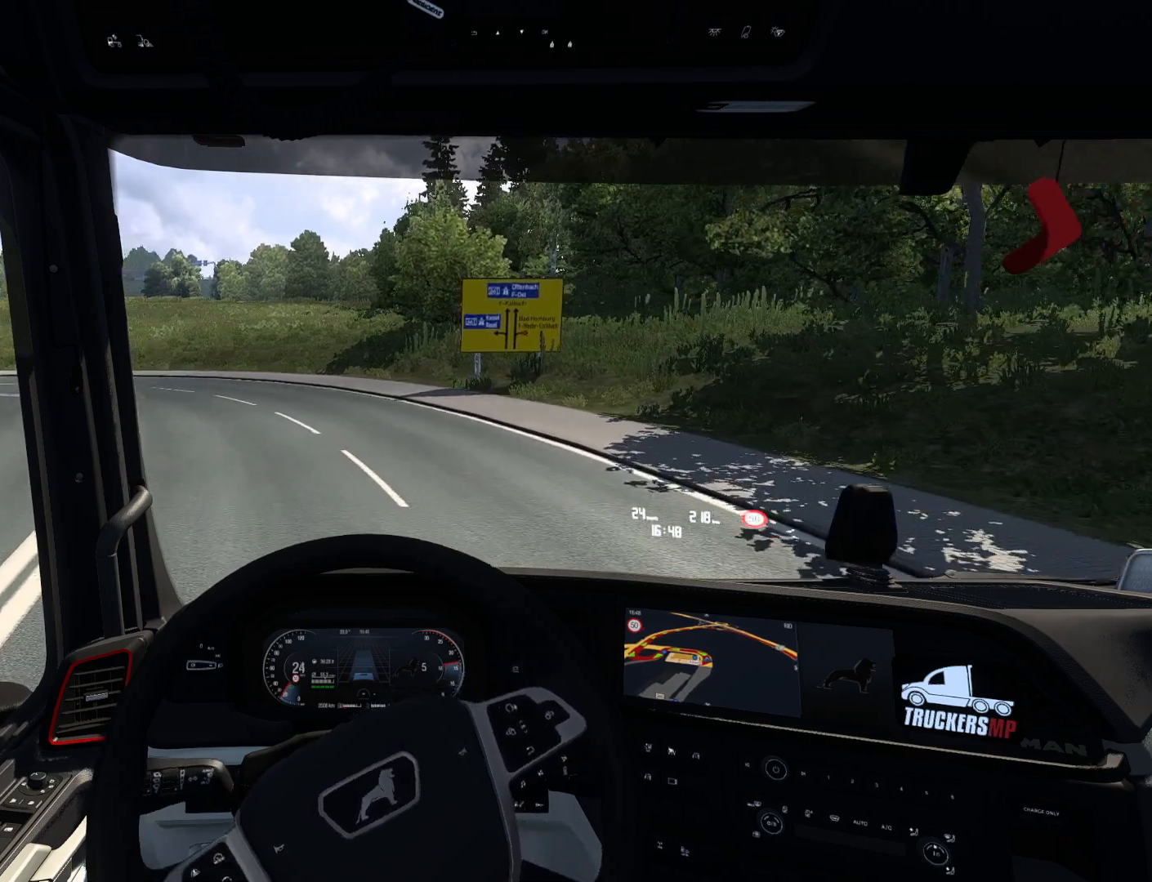
{"buttons": ["R2"], "left_stick": "left", "right_stick": "center", "events": [[267, "left_stick", "left"]]}
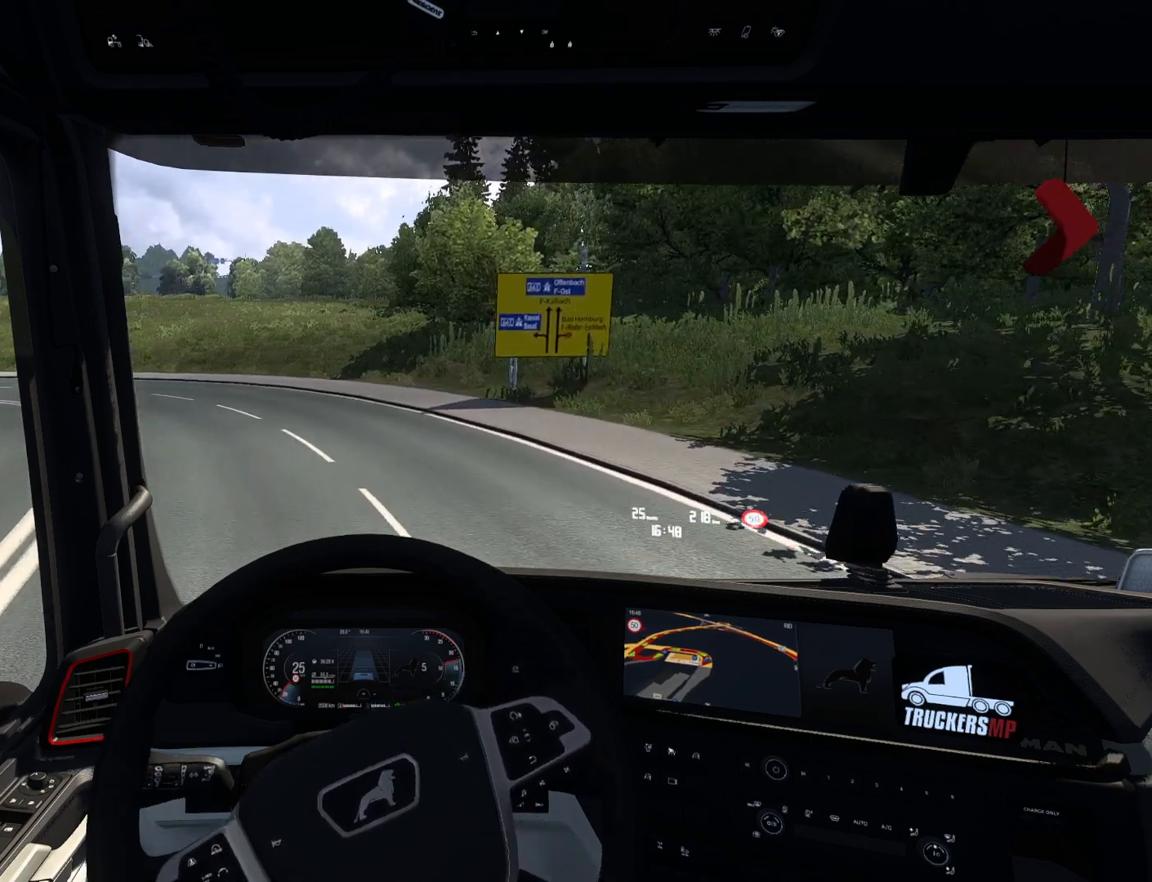
{"buttons": [], "left_stick": "left", "right_stick": "center", "events": [[67, "R2", "up"]]}
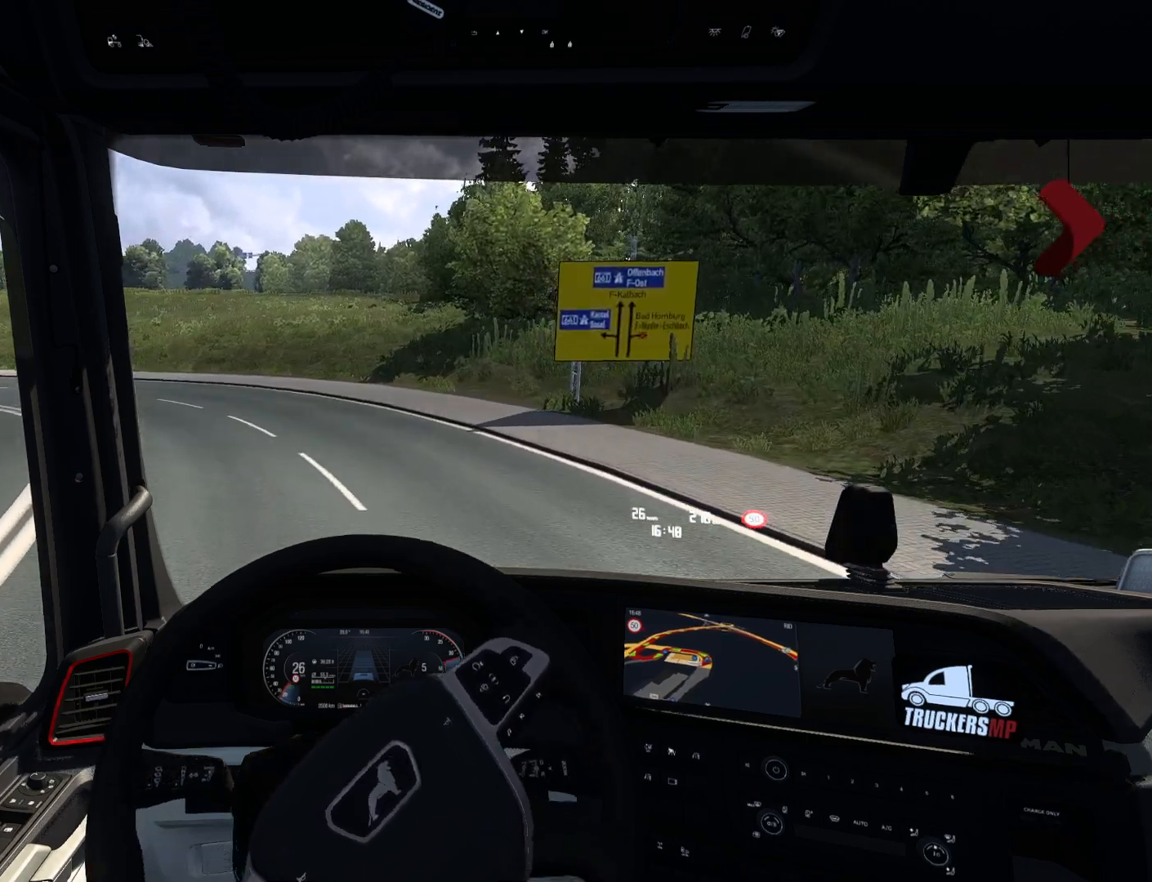
{"buttons": [], "left_stick": "left", "right_stick": "center", "events": []}
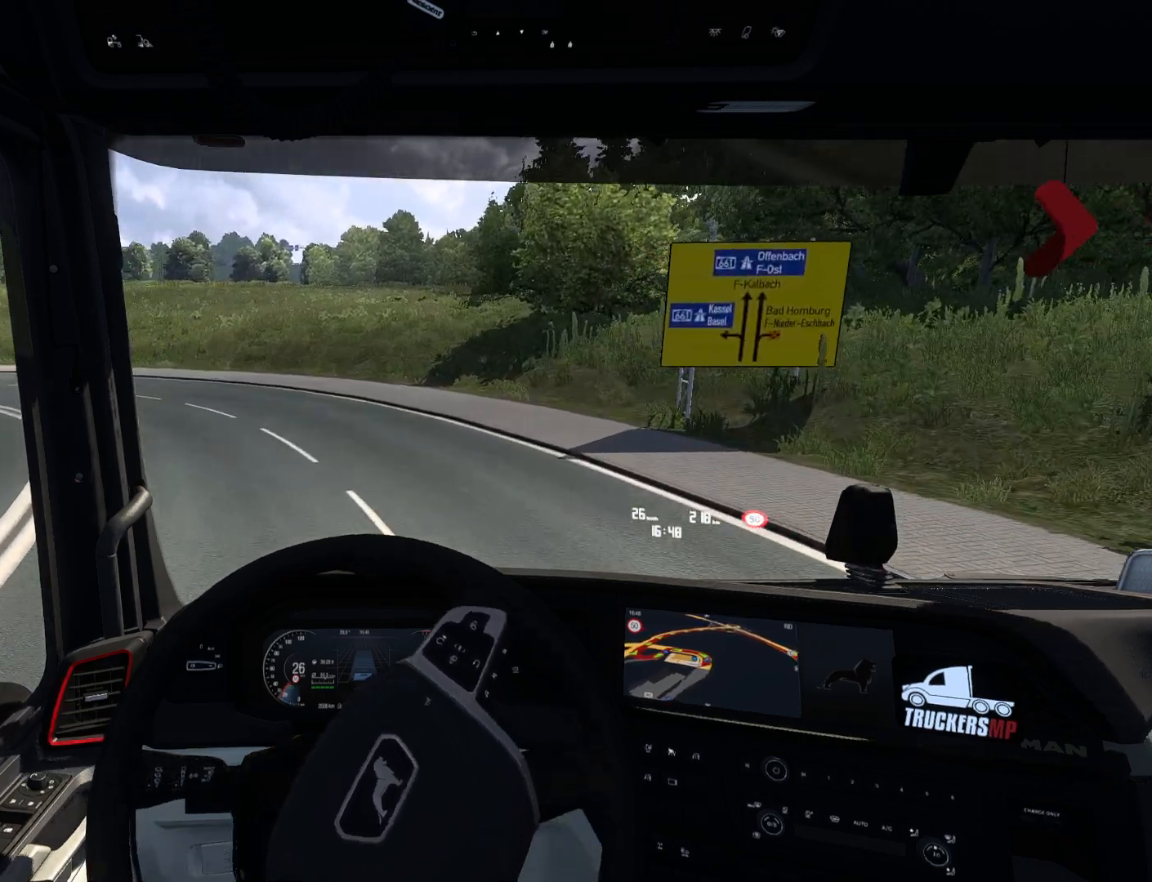
{"buttons": [], "left_stick": "left", "right_stick": "center", "events": []}
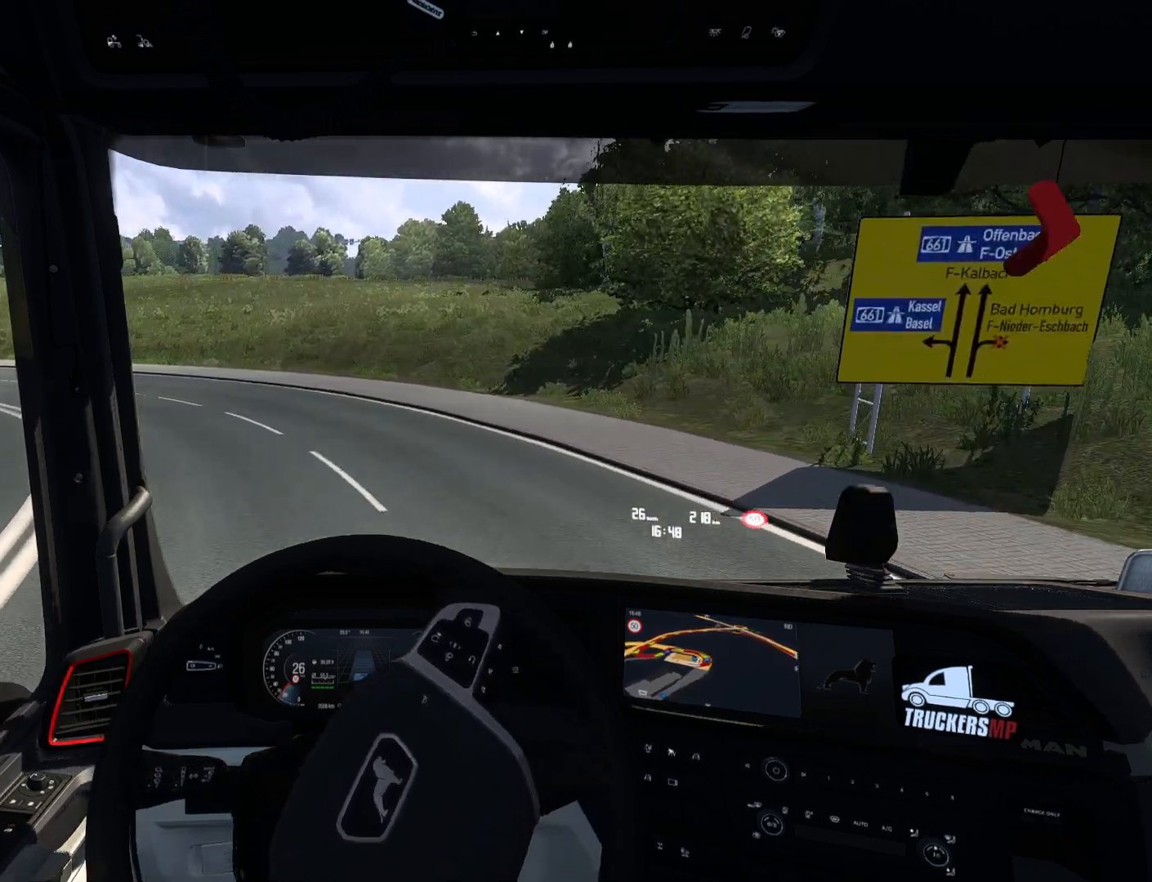
{"buttons": [], "left_stick": "left", "right_stick": "center", "events": [[50, "left_stick", "center"], [200, "left_stick", "left"]]}
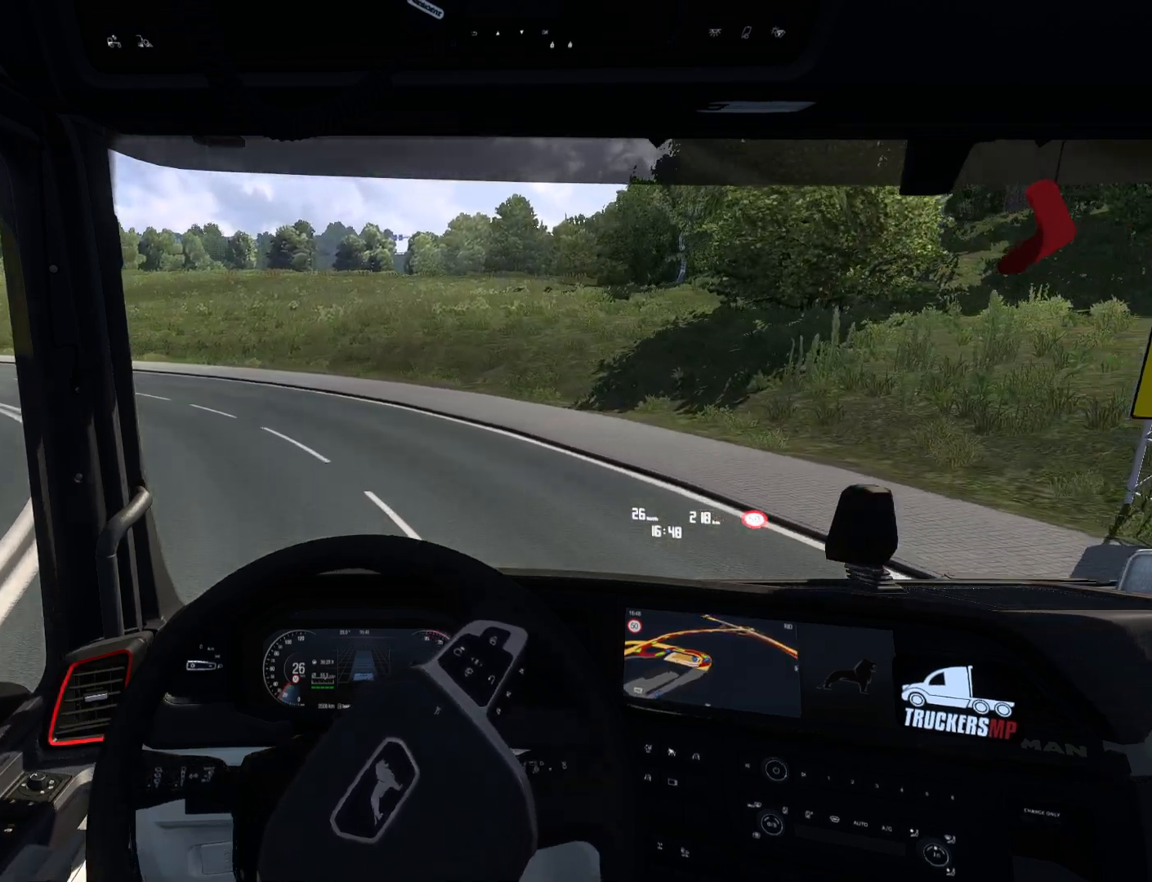
{"buttons": ["R2"], "left_stick": "left", "right_stick": "center", "events": [[317, "R2", "down"]]}
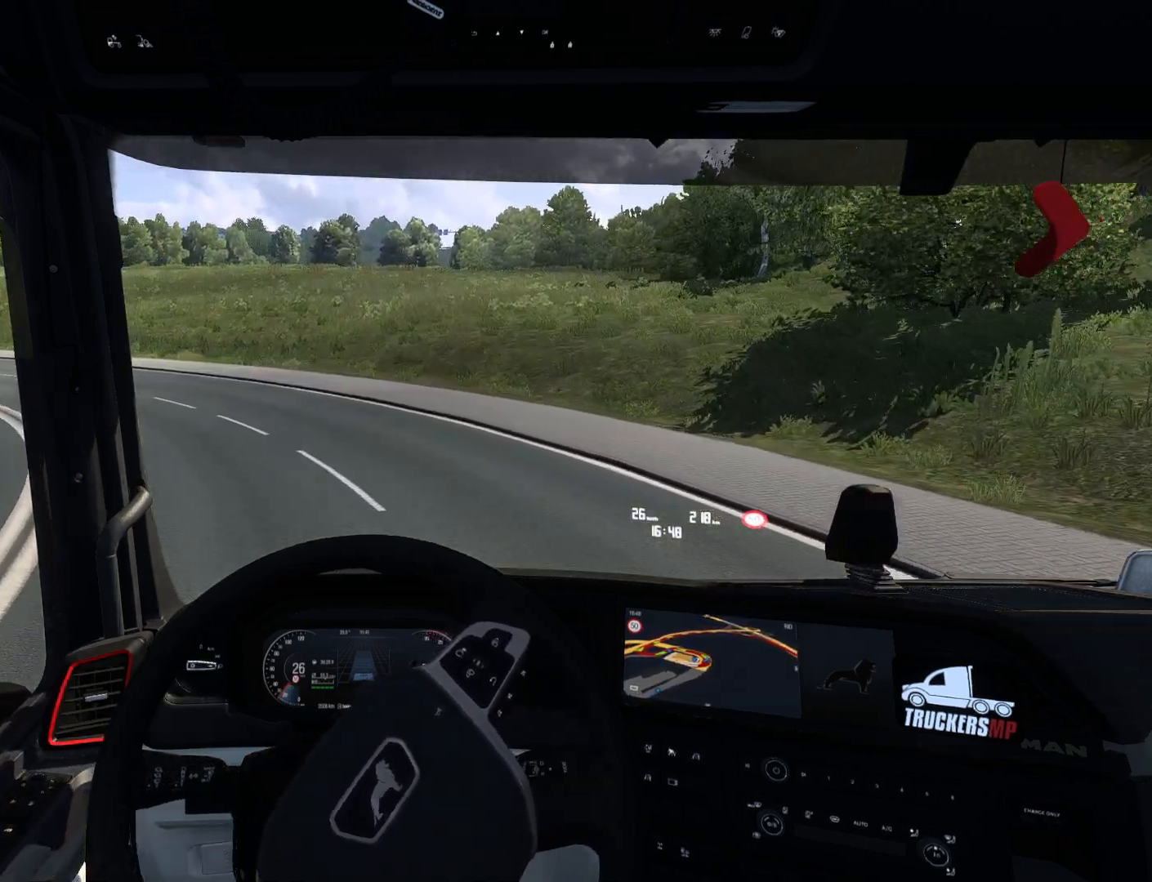
{"buttons": ["R2"], "left_stick": "left", "right_stick": "center", "events": []}
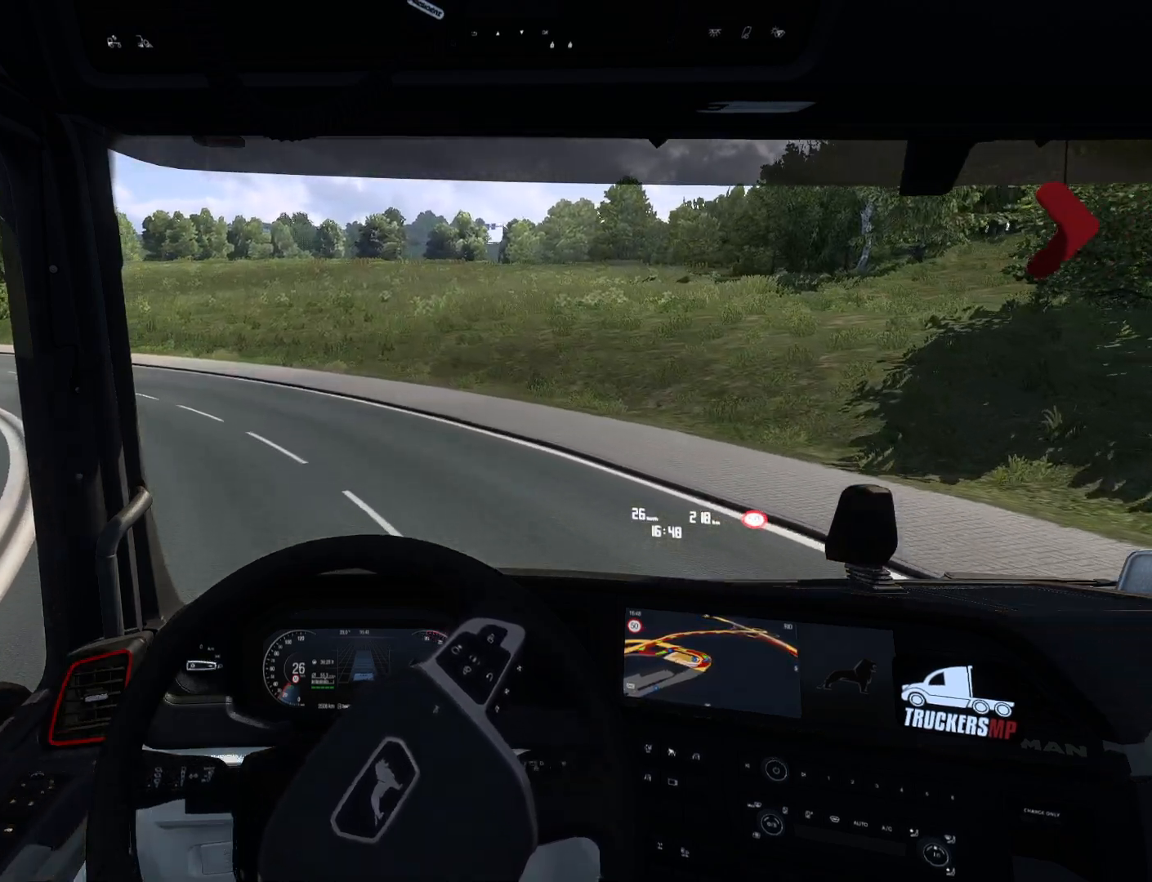
{"buttons": [], "left_stick": "left", "right_stick": "center", "events": [[33, "R2", "up"]]}
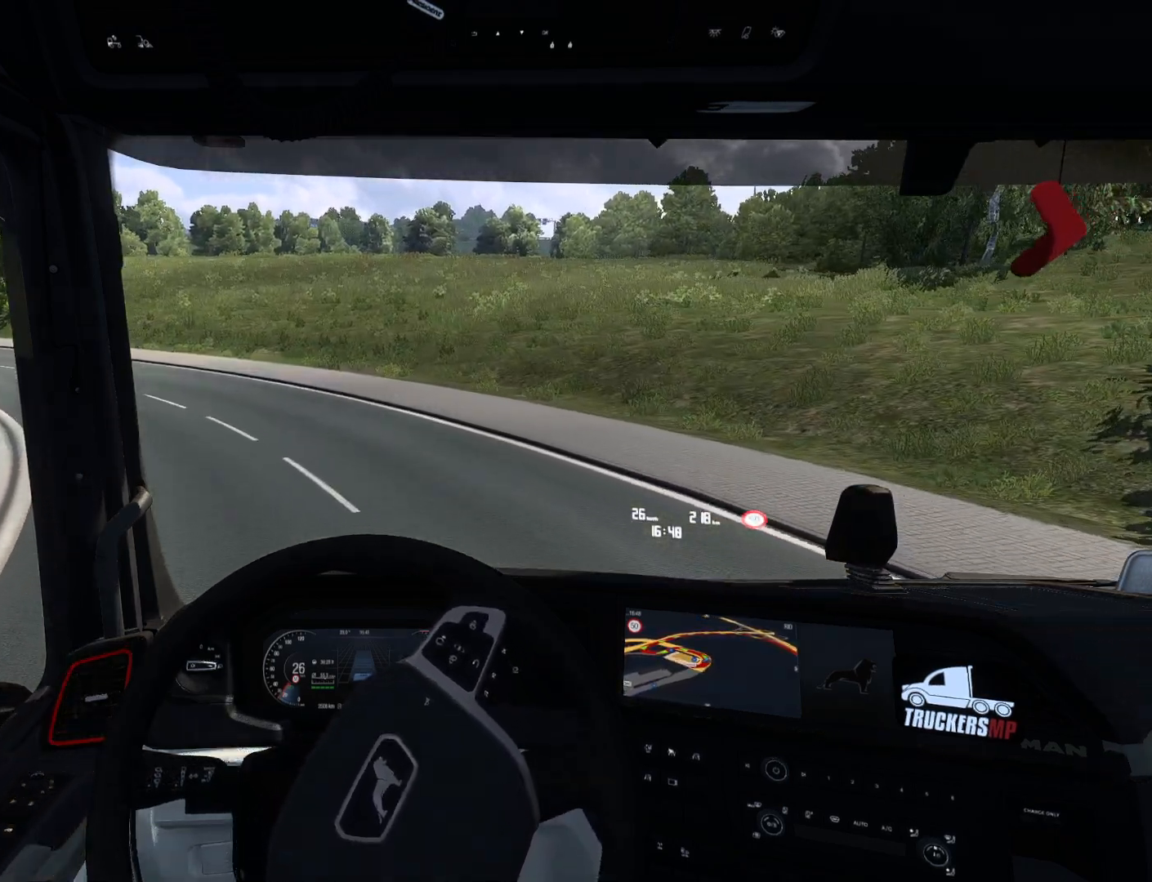
{"buttons": ["R2"], "left_stick": "left", "right_stick": "center", "events": [[217, "R2", "down"]]}
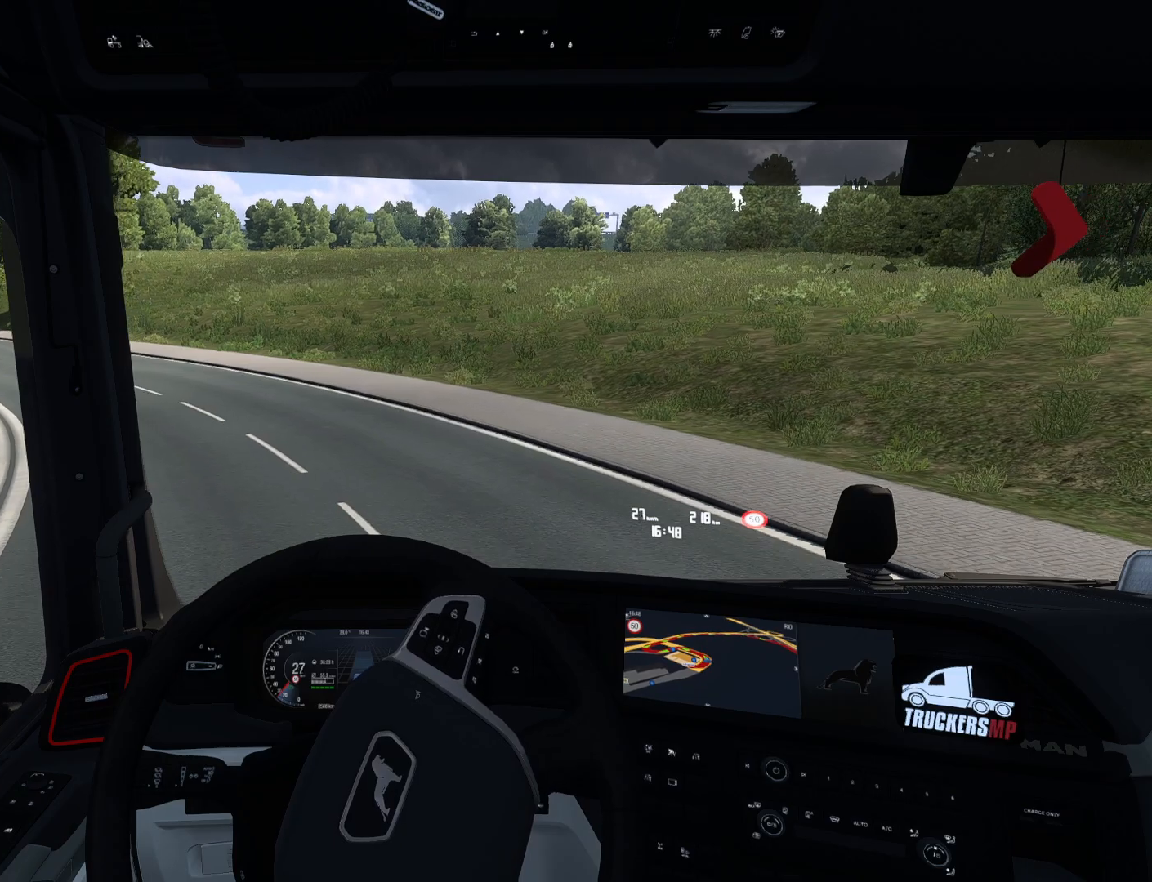
{"buttons": ["R2"], "left_stick": "left", "right_stick": "center", "events": []}
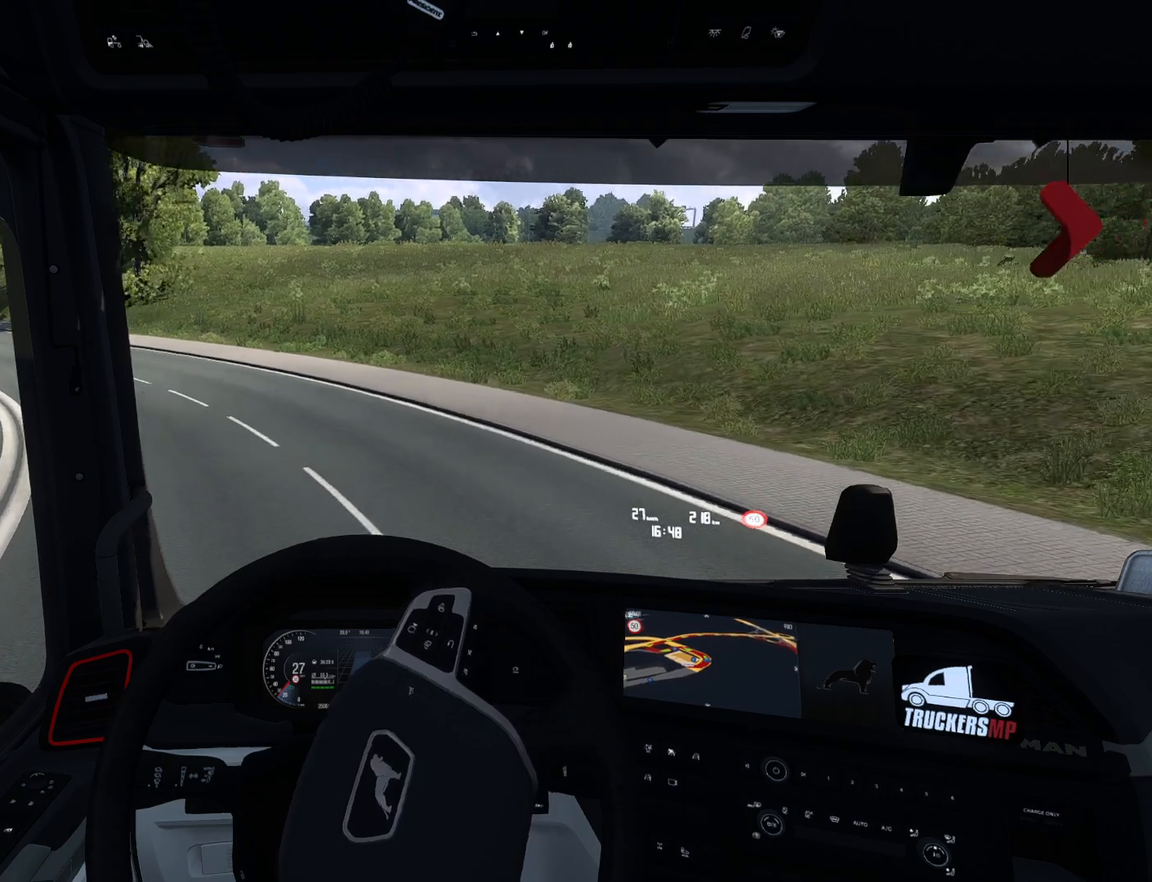
{"buttons": ["R2"], "left_stick": "left", "right_stick": "center", "events": []}
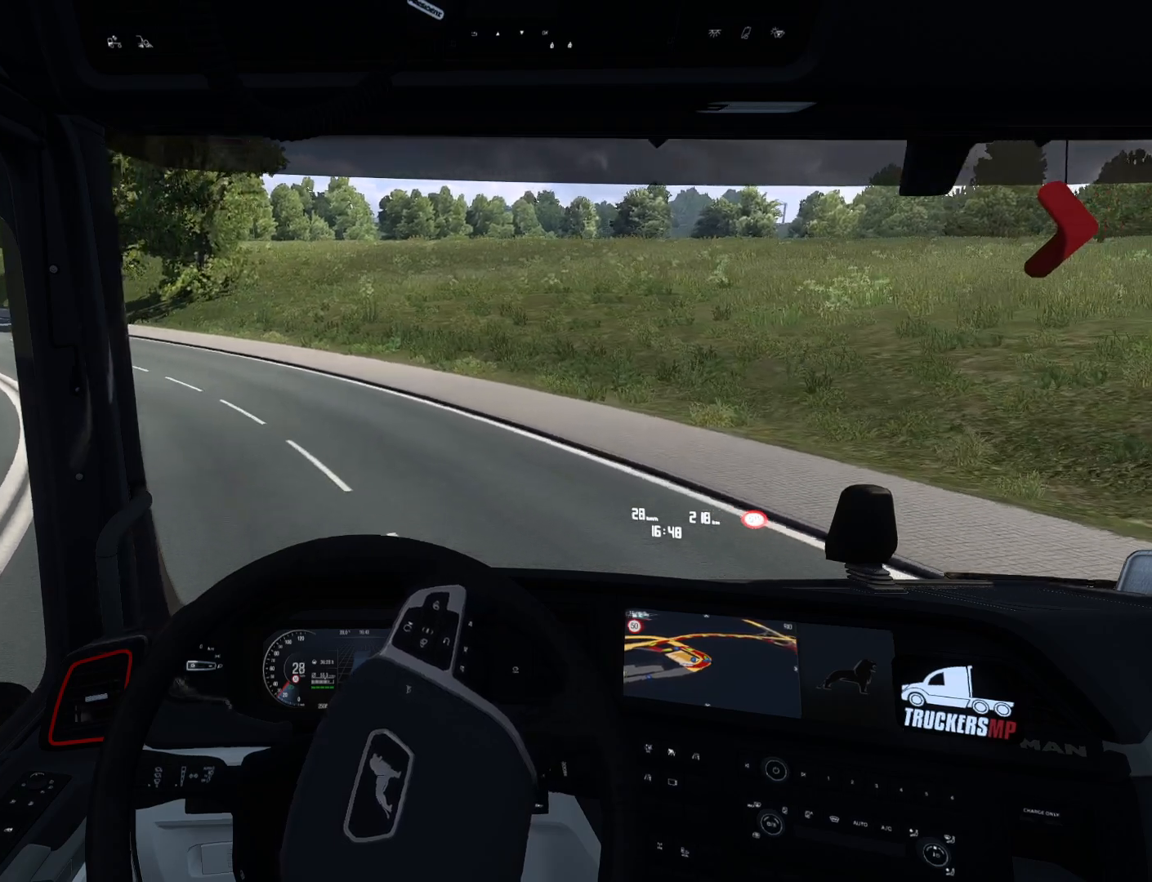
{"buttons": [], "left_stick": "left", "right_stick": "center", "events": [[267, "R2", "up"]]}
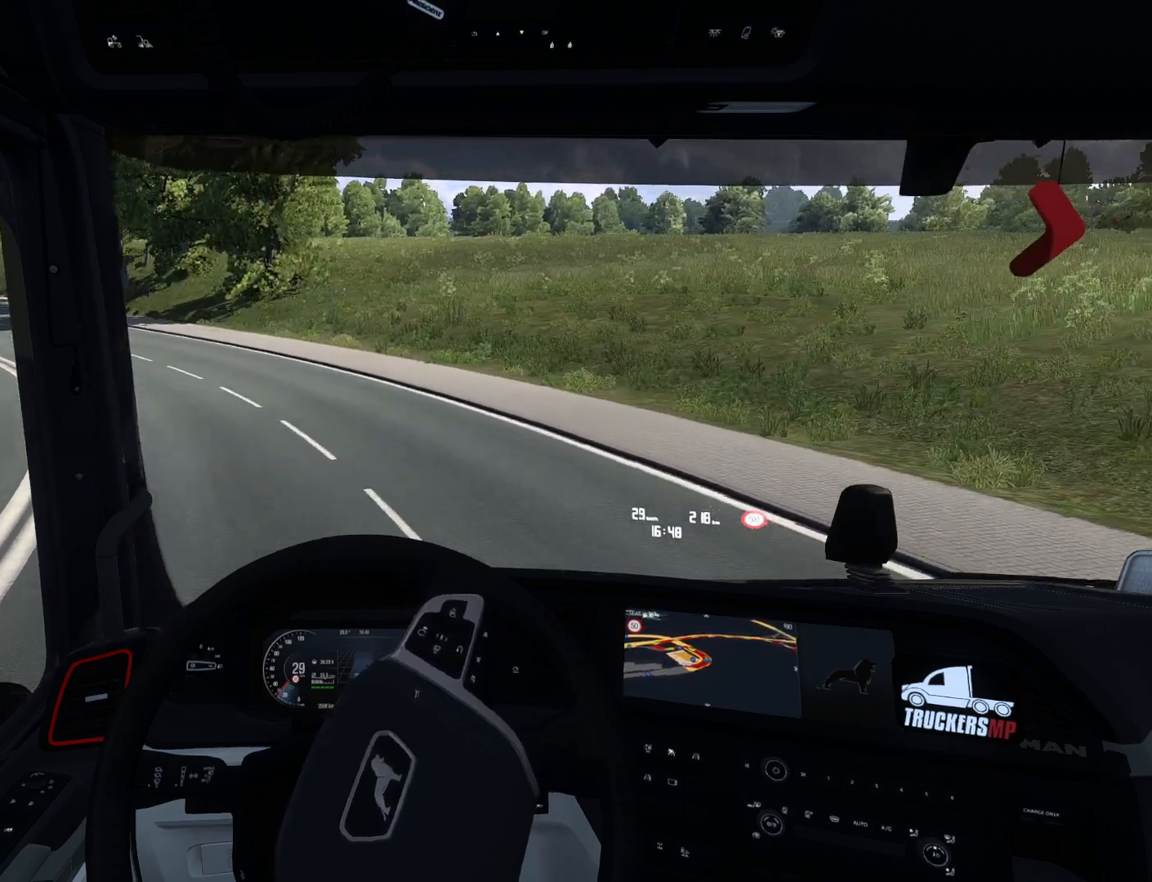
{"buttons": [], "left_stick": "left", "right_stick": "center", "events": []}
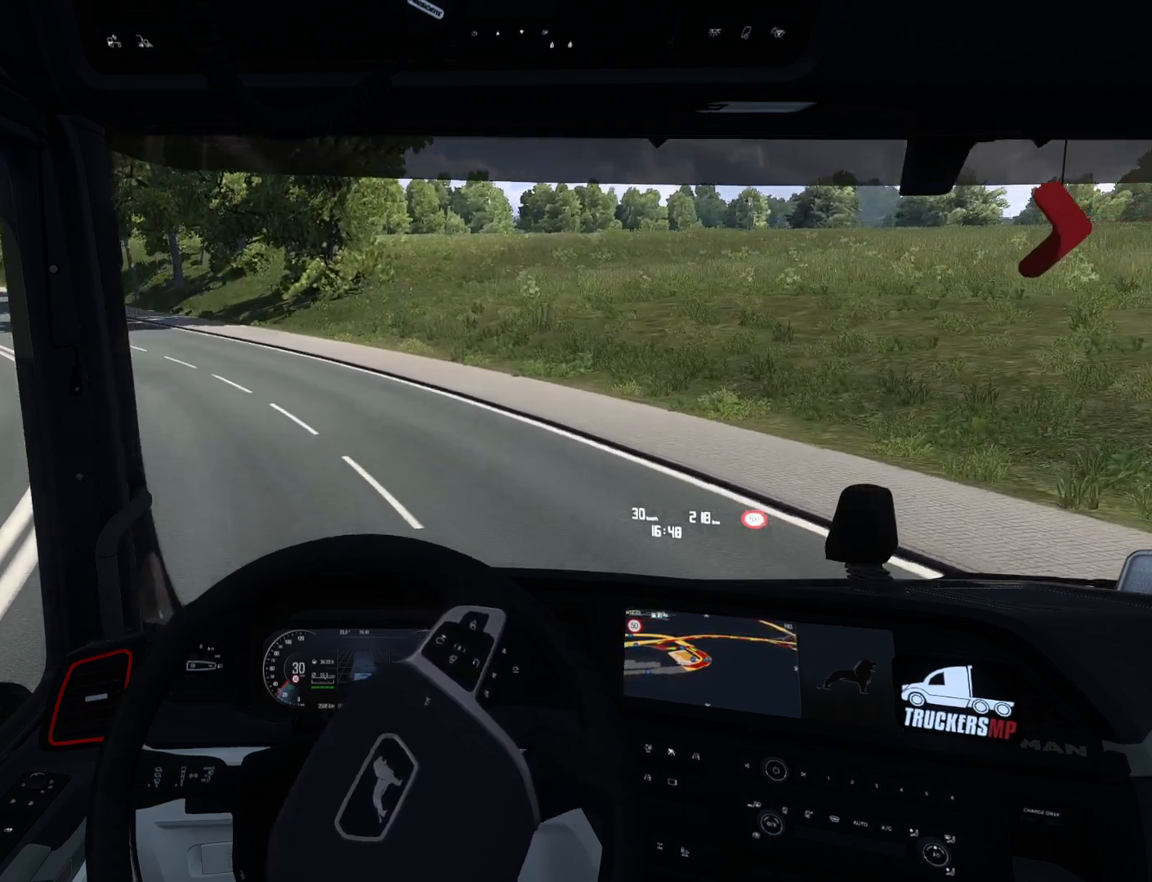
{"buttons": [], "left_stick": "left", "right_stick": "center", "events": []}
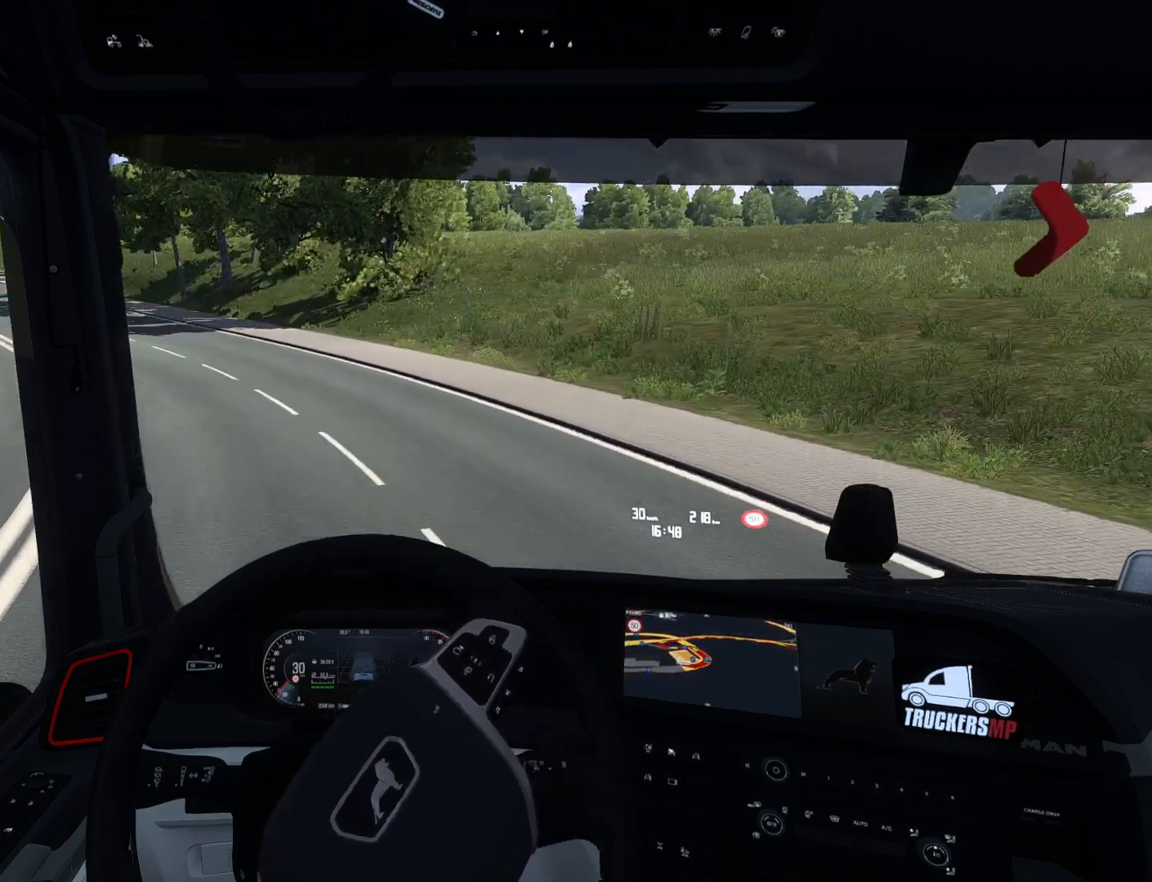
{"buttons": [], "left_stick": "left", "right_stick": "center", "events": []}
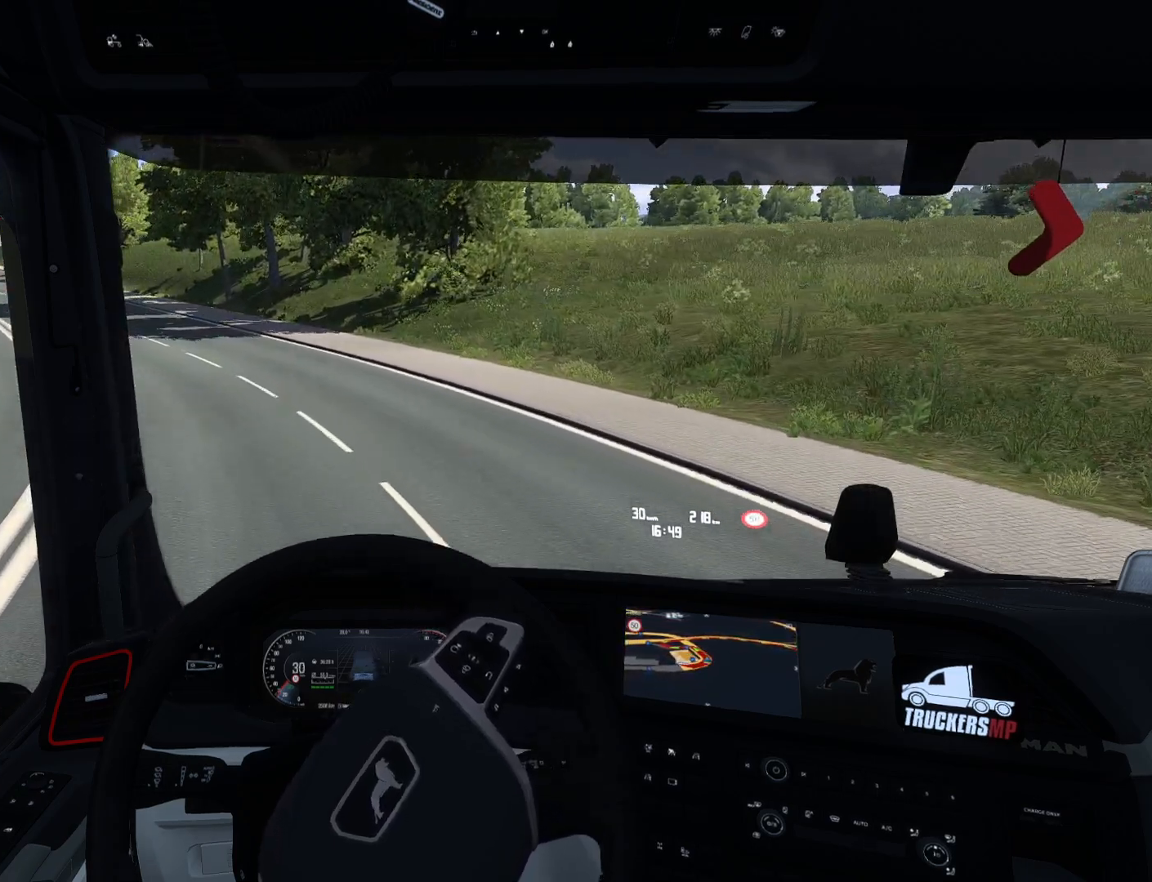
{"buttons": [], "left_stick": "left", "right_stick": "center", "events": []}
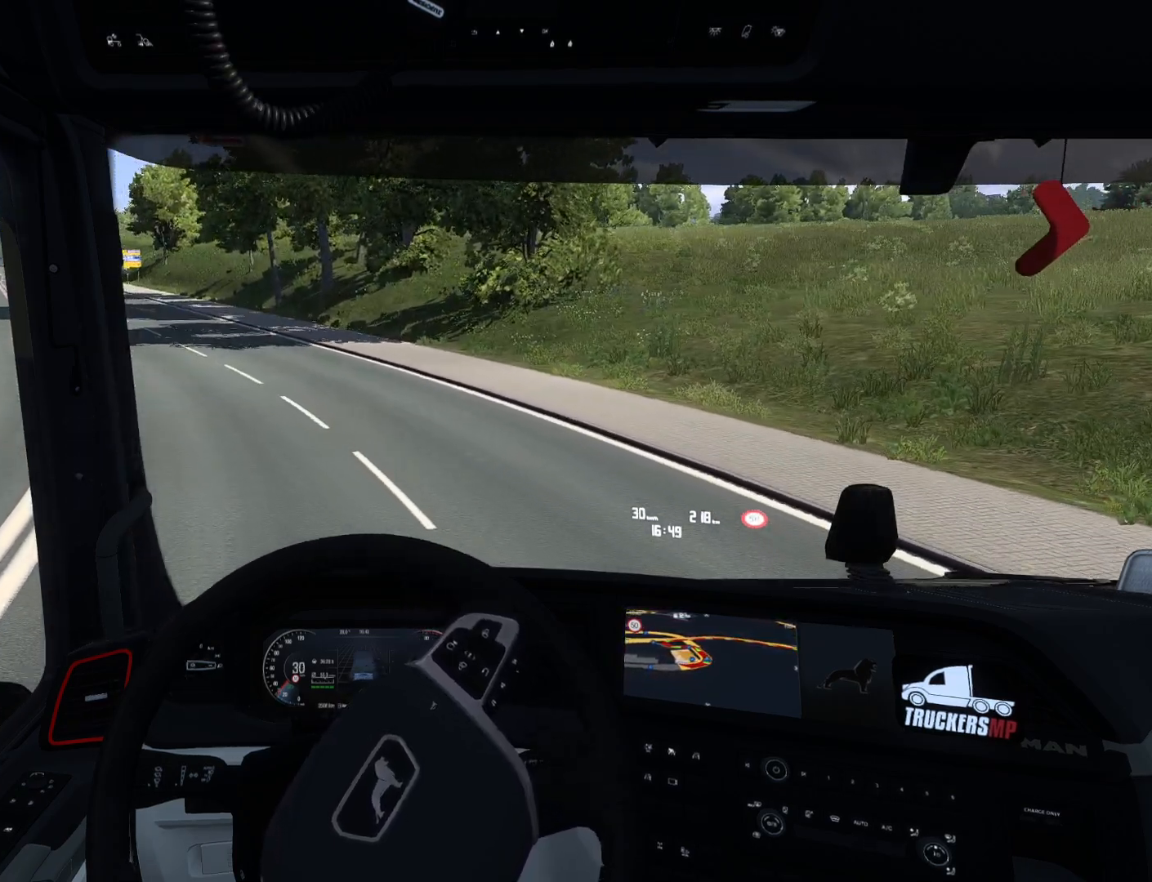
{"buttons": [], "left_stick": "left", "right_stick": "center", "events": []}
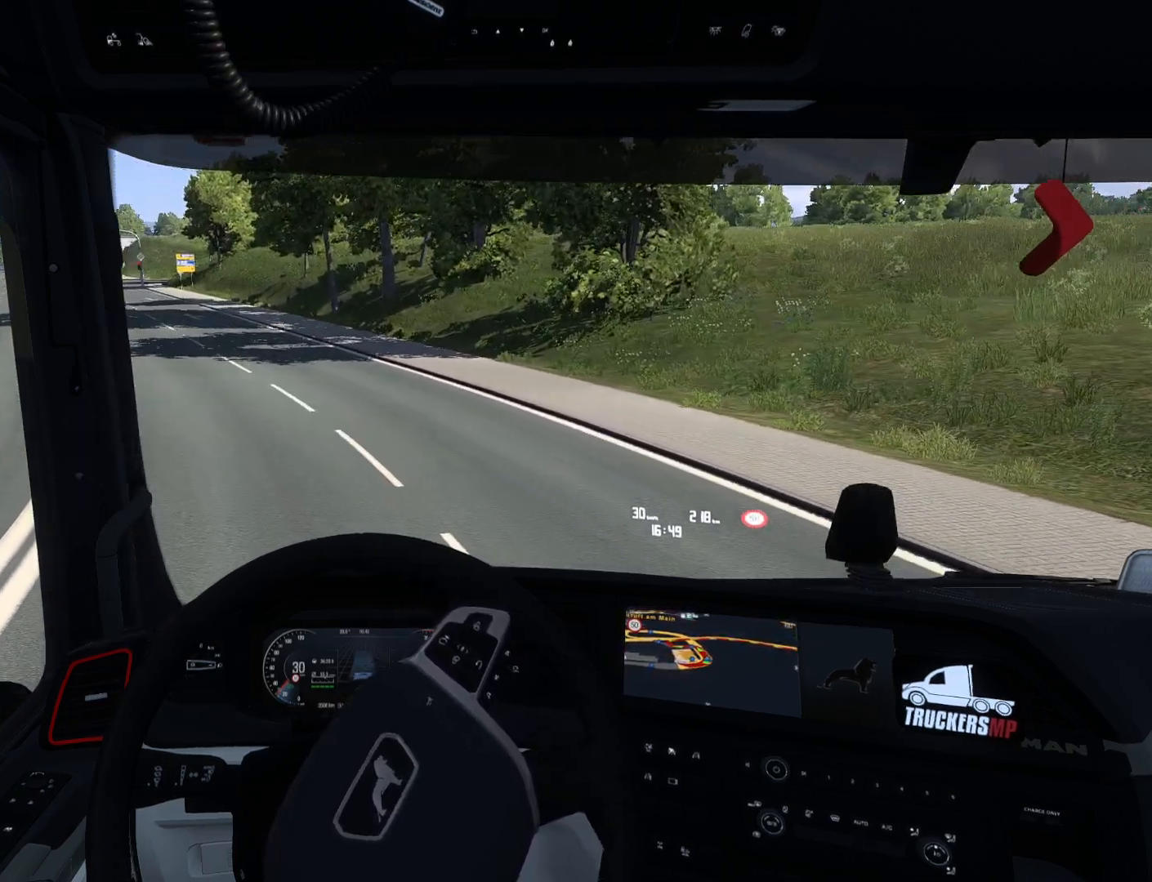
{"buttons": [], "left_stick": "left", "right_stick": "center", "events": []}
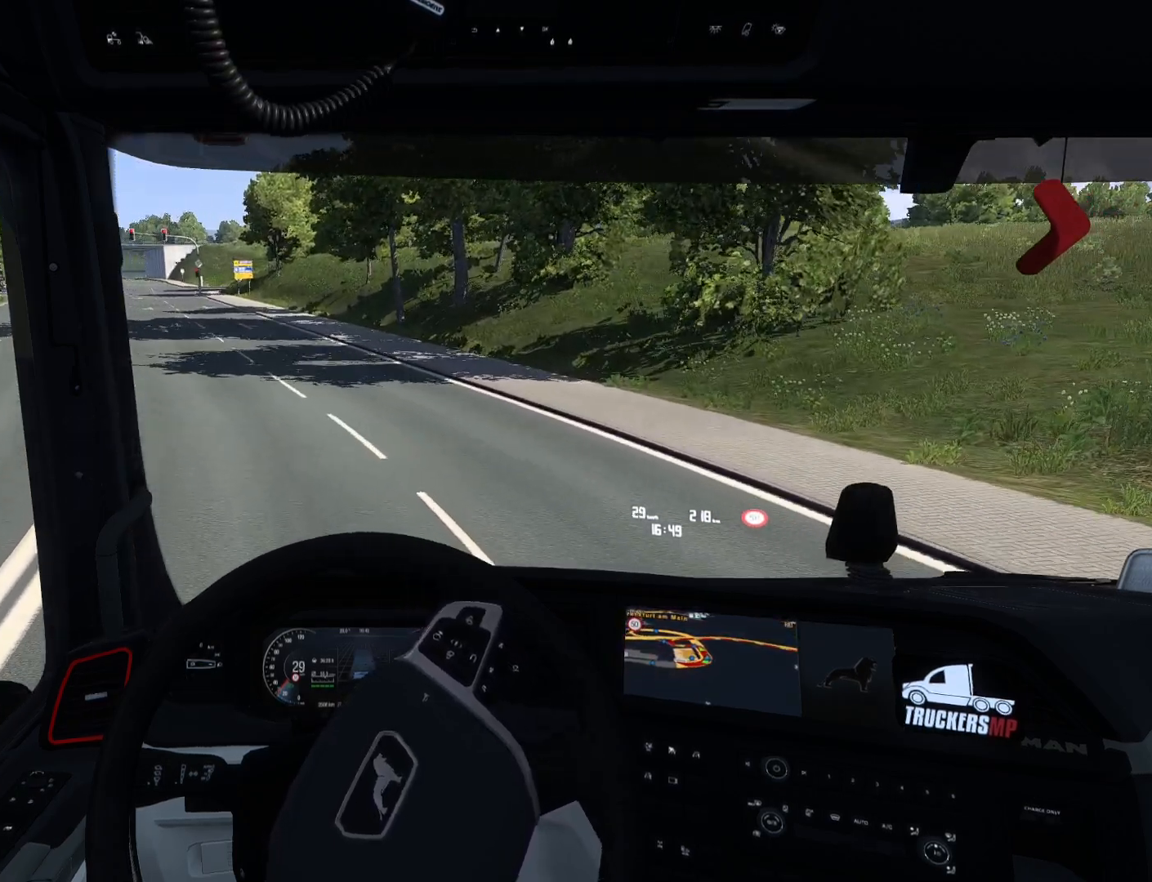
{"buttons": [], "left_stick": "center", "right_stick": "center", "events": [[317, "left_stick", "center"]]}